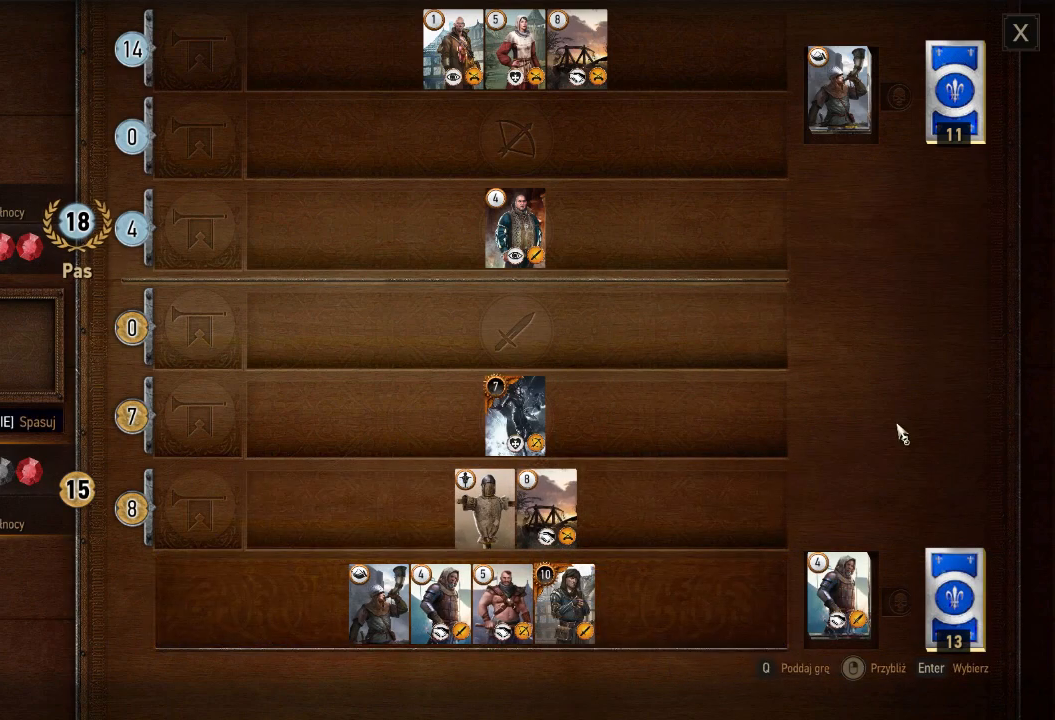
Gameplay with keyboard and mouse; each line is a JSON object with the keys and mouse buttons held at the frame after it. "events" lists presses ("down") and releases ("up") of "a", "ctrl", "d", "e", "q", "s", "shift", "space", "w", "mouse_left", "mouse_right", "mouse_mb4" and "mouse_mb5" between this image and that frame as [ms after this image, input, new state], when the widget could be followed in between. "mouse_left", "mouse_right", "mouse_mb4", "mouse_mb5" = the "left", "right", "mb4", "mb5" buttons of the "mouse" list. No other keys are recorded. Mouse movement is not recorded. Not read: mouse_wheel.
{"keys": [], "mouse": [], "events": []}
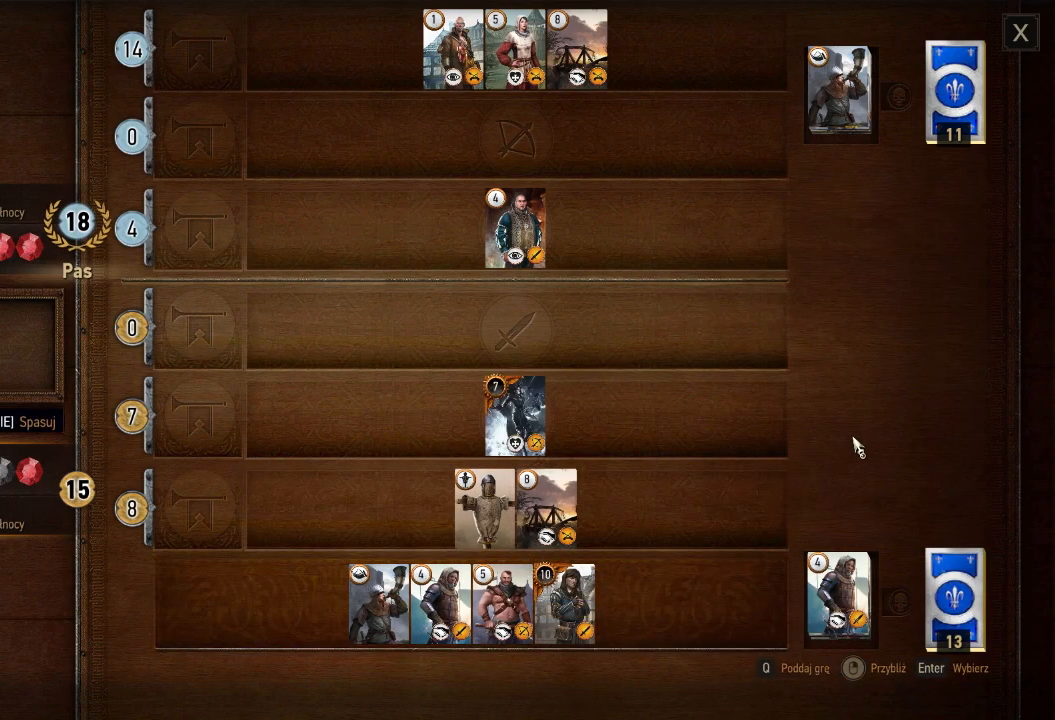
{"keys": [], "mouse": [], "events": []}
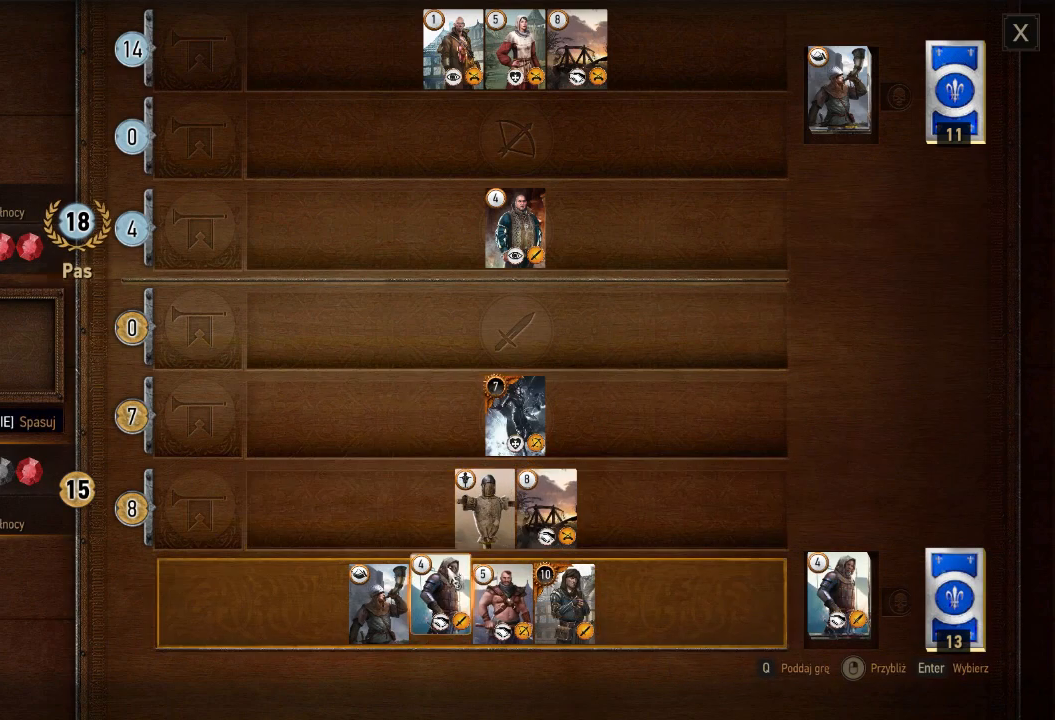
{"keys": [], "mouse": [], "events": []}
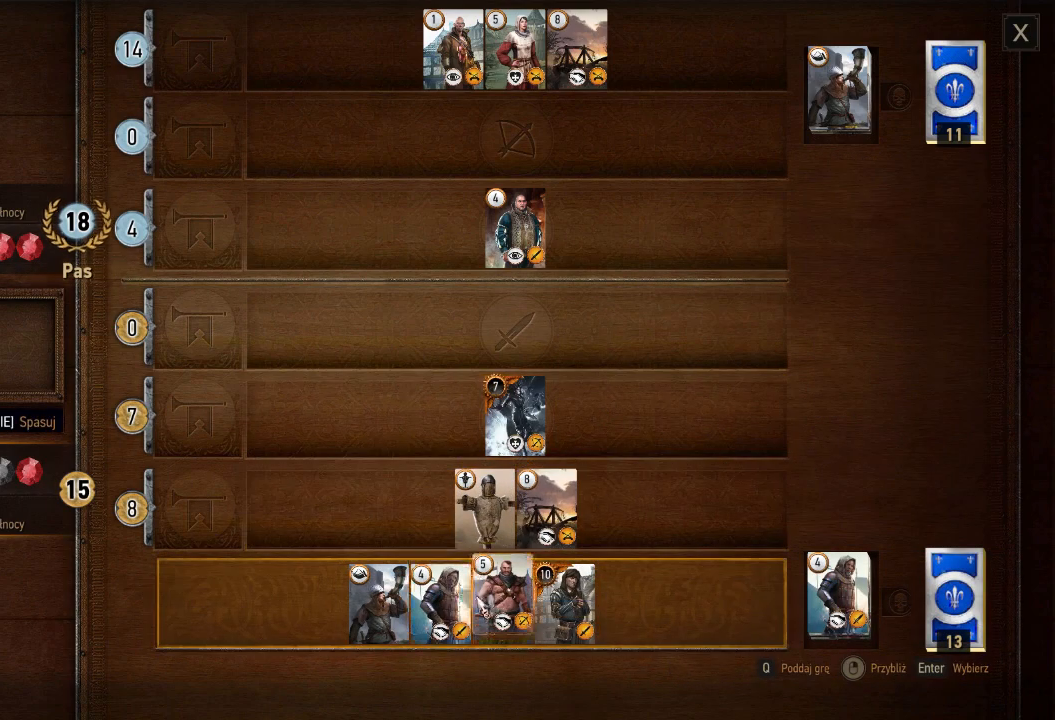
{"keys": [], "mouse": [], "events": []}
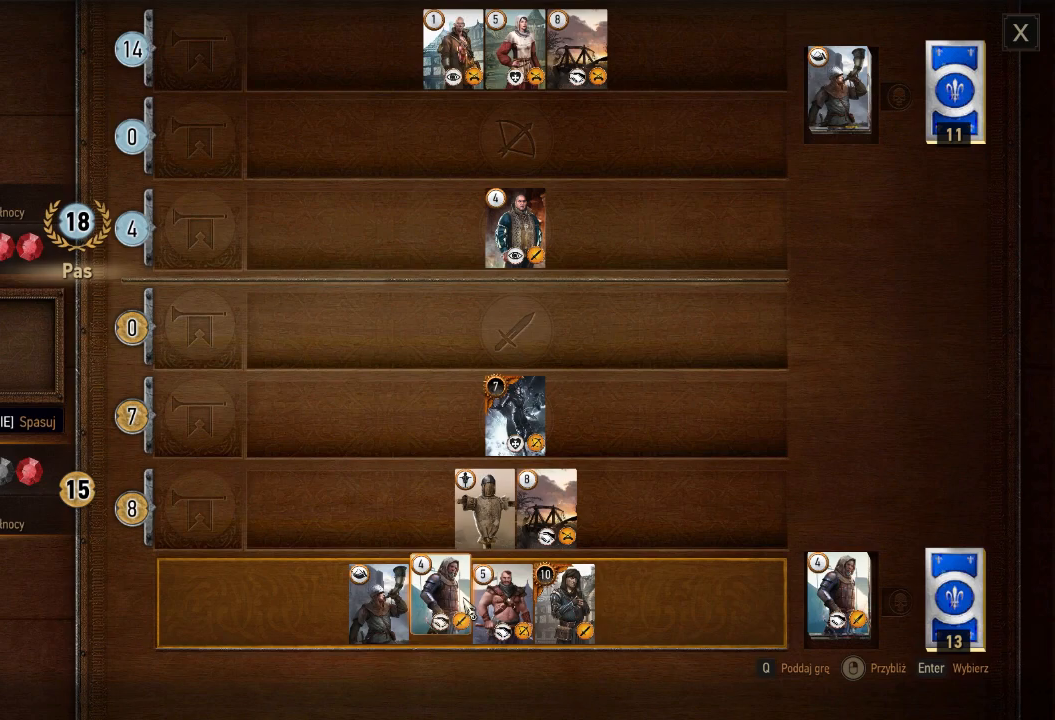
{"keys": [], "mouse": [], "events": []}
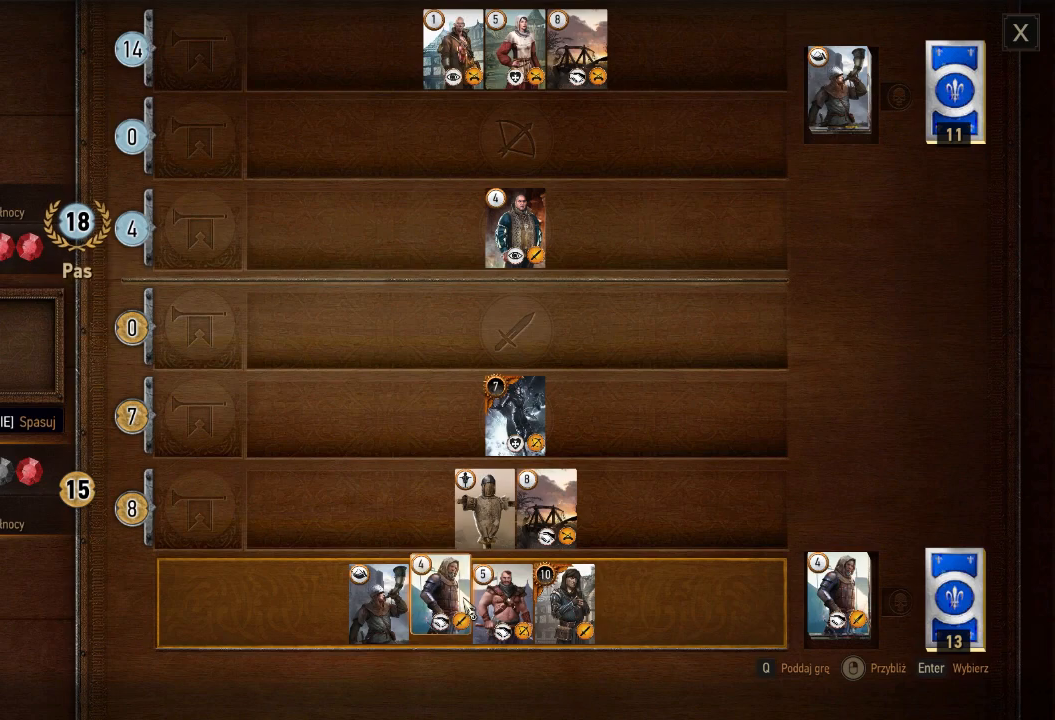
{"keys": [], "mouse": [], "events": [[160, "mouse_left", "down"], [280, "mouse_left", "up"]]}
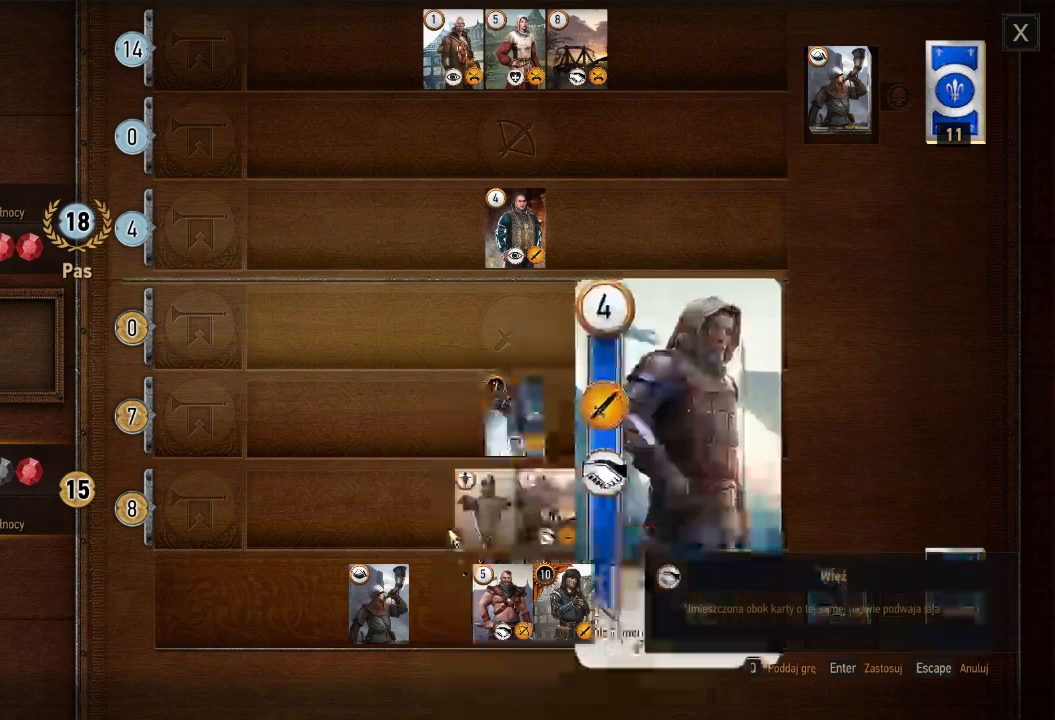
{"keys": [], "mouse": [], "events": []}
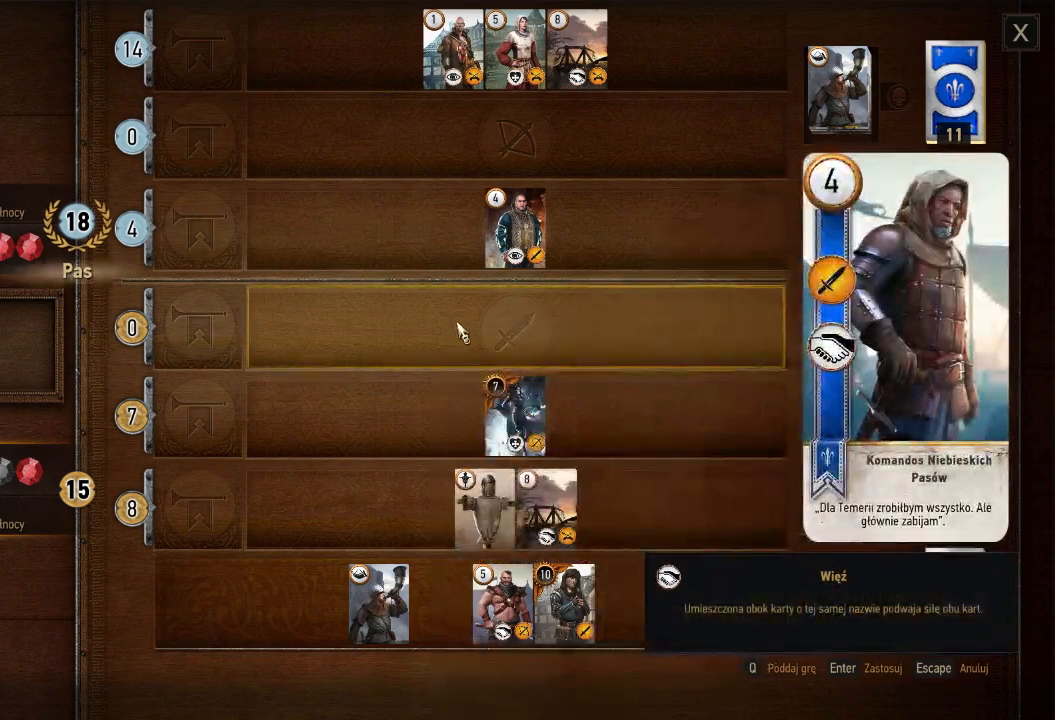
{"keys": [], "mouse": [], "events": [[80, "mouse_left", "down"], [220, "mouse_left", "up"]]}
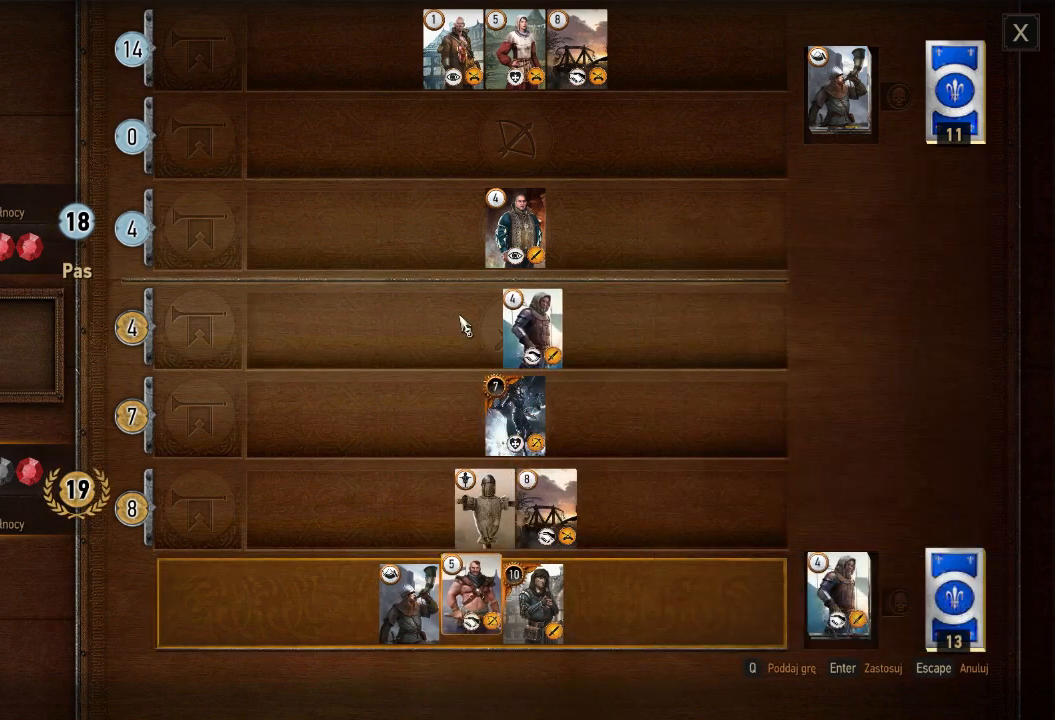
{"keys": [], "mouse": [], "events": []}
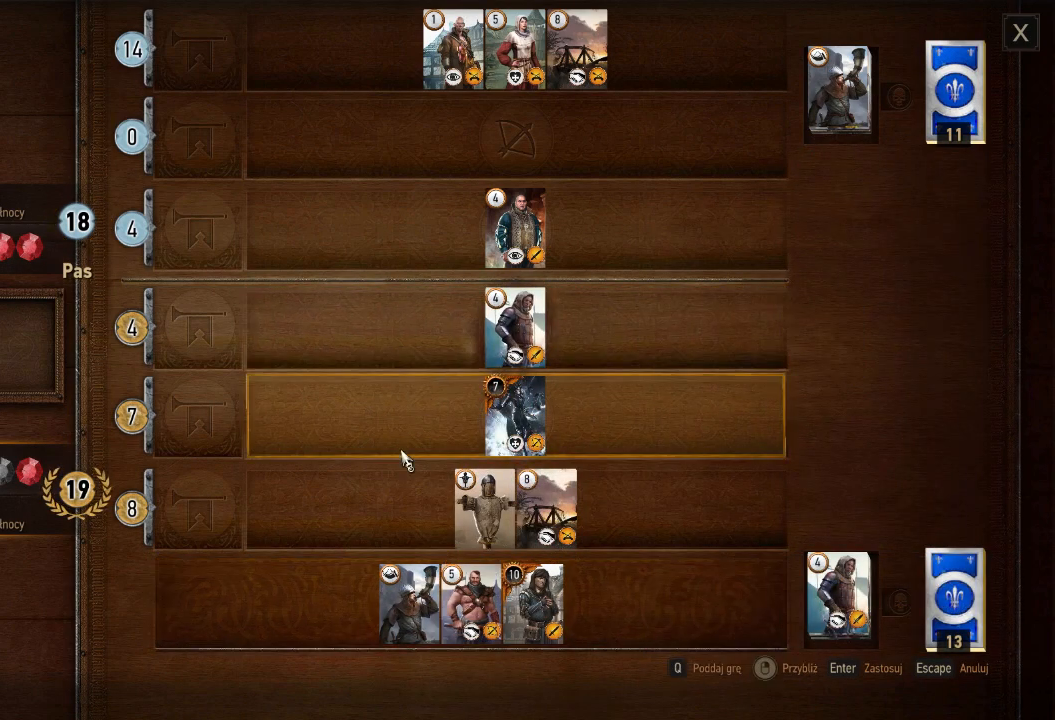
{"keys": [], "mouse": [], "events": []}
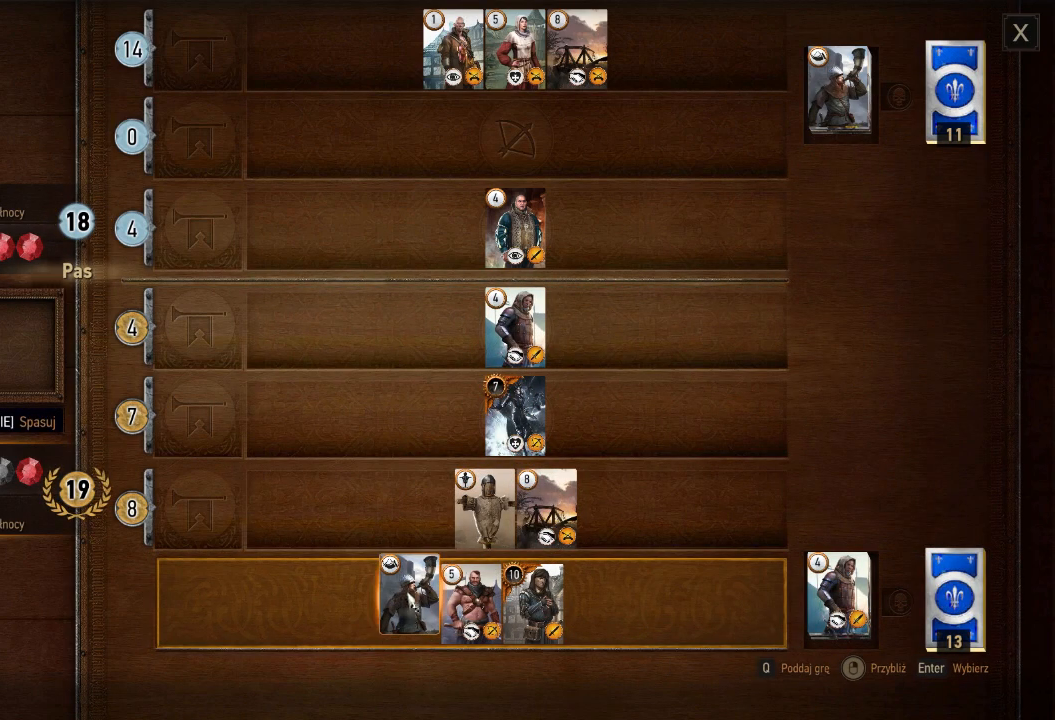
{"keys": [], "mouse": [], "events": []}
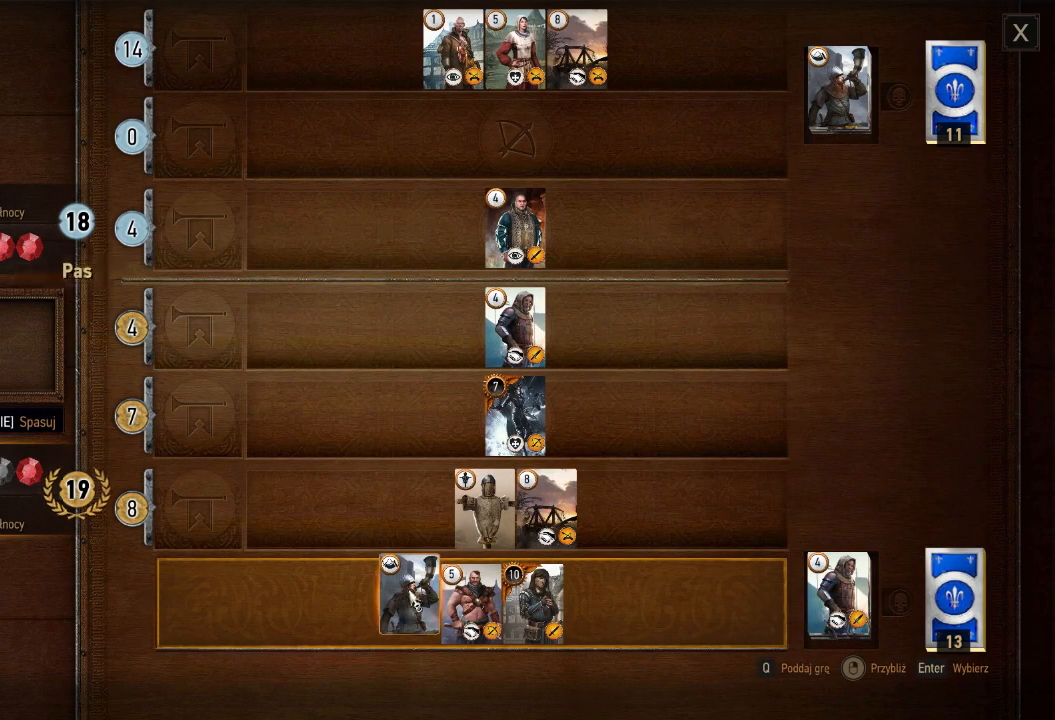
{"keys": [], "mouse": [], "events": []}
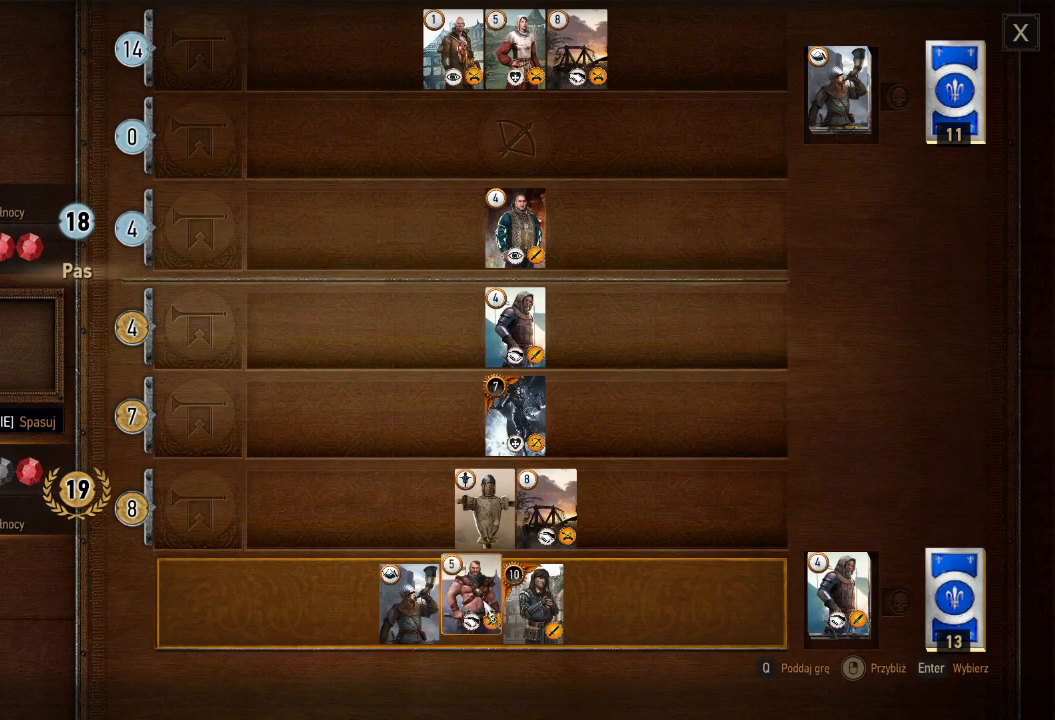
{"keys": [], "mouse": [], "events": []}
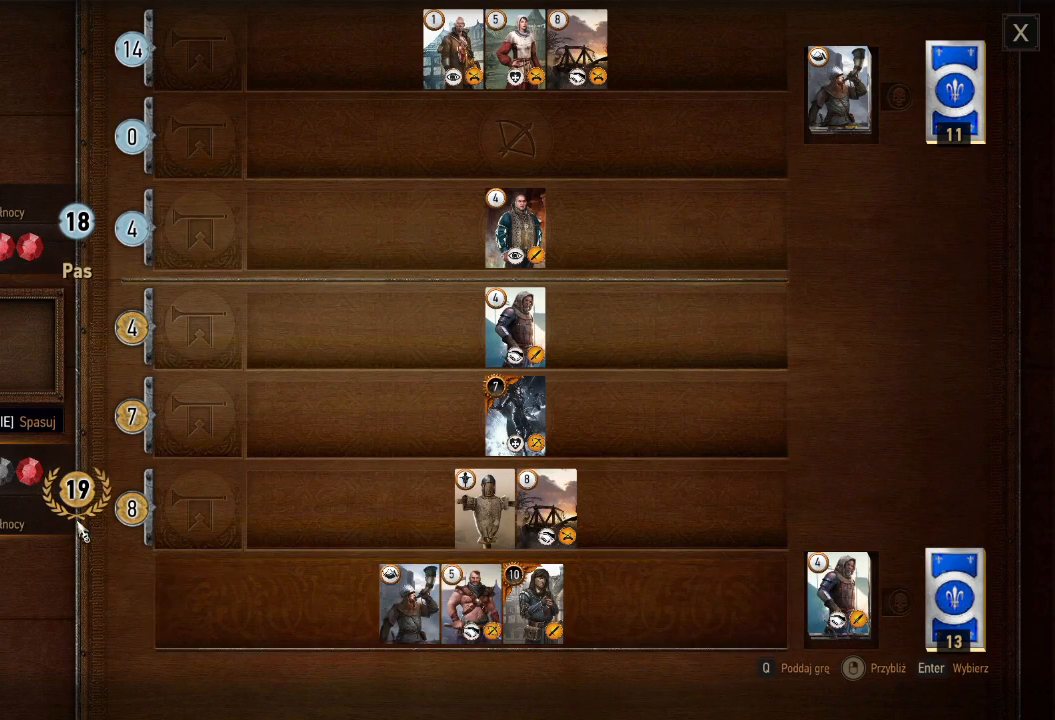
{"keys": [], "mouse": [], "events": []}
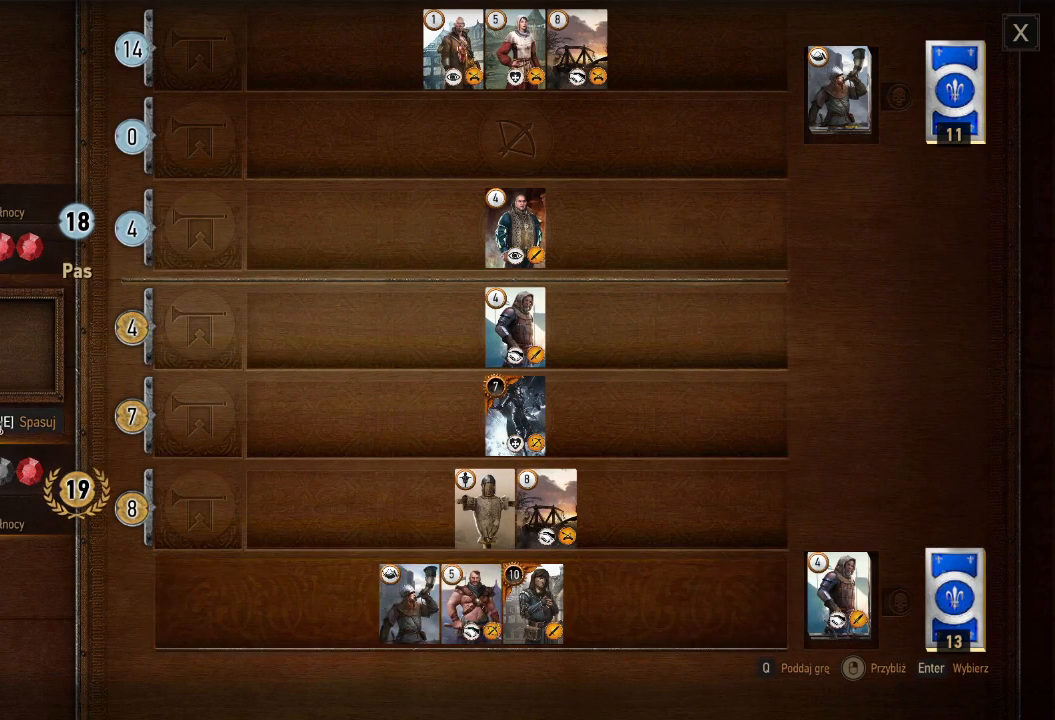
{"keys": [], "mouse": [], "events": []}
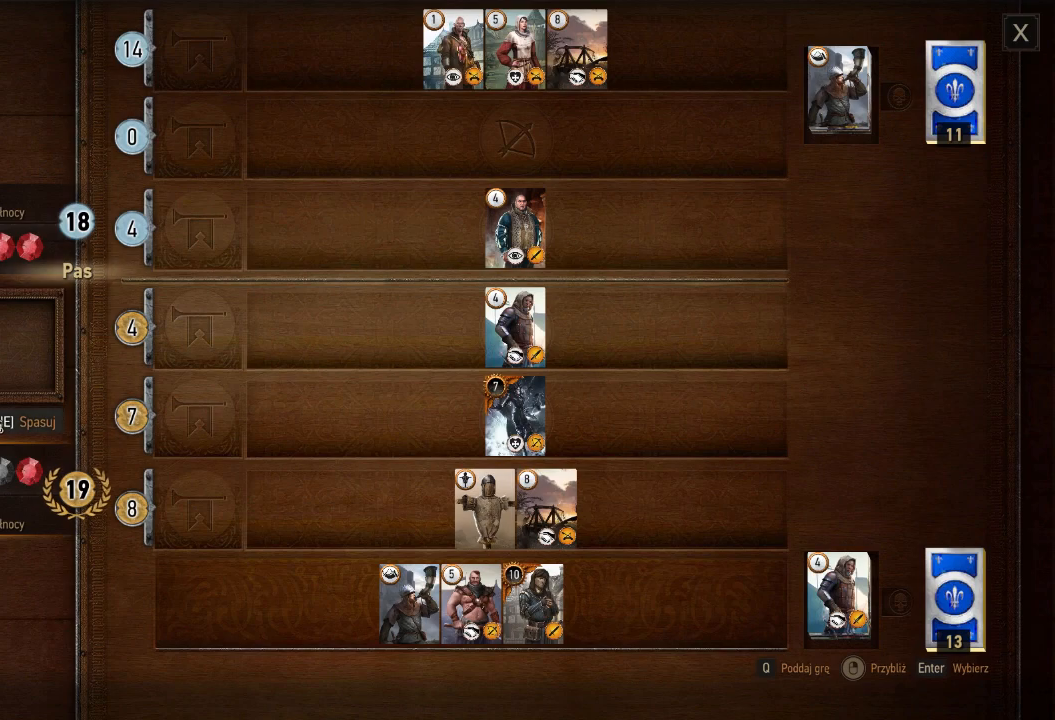
{"keys": [], "mouse": [], "events": []}
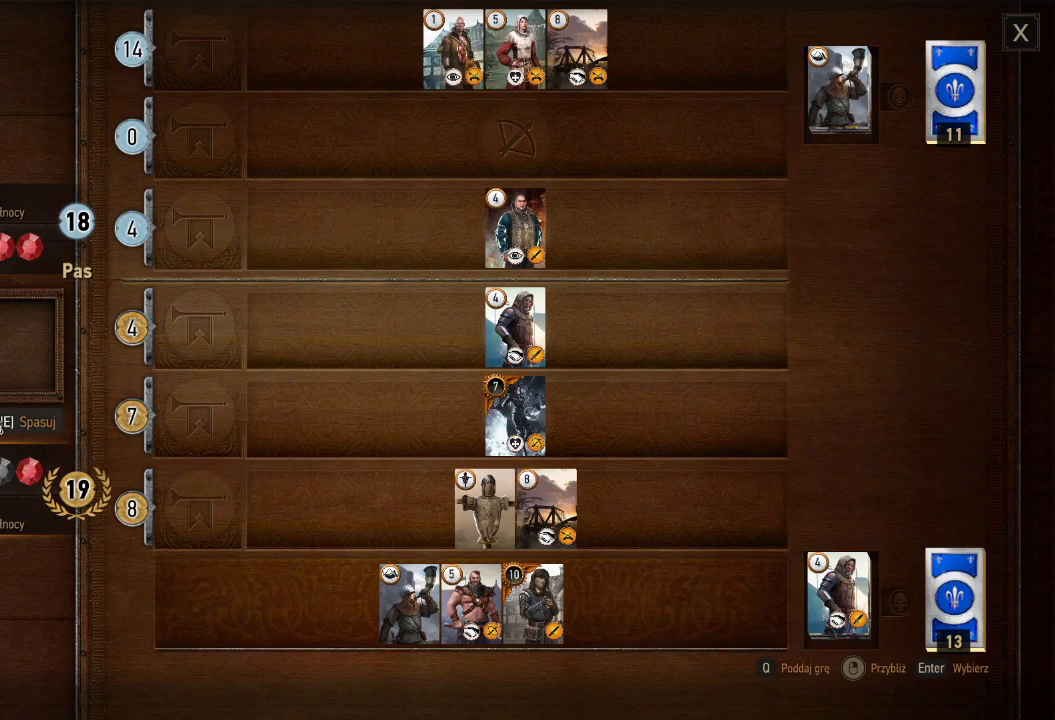
{"keys": [], "mouse": [], "events": []}
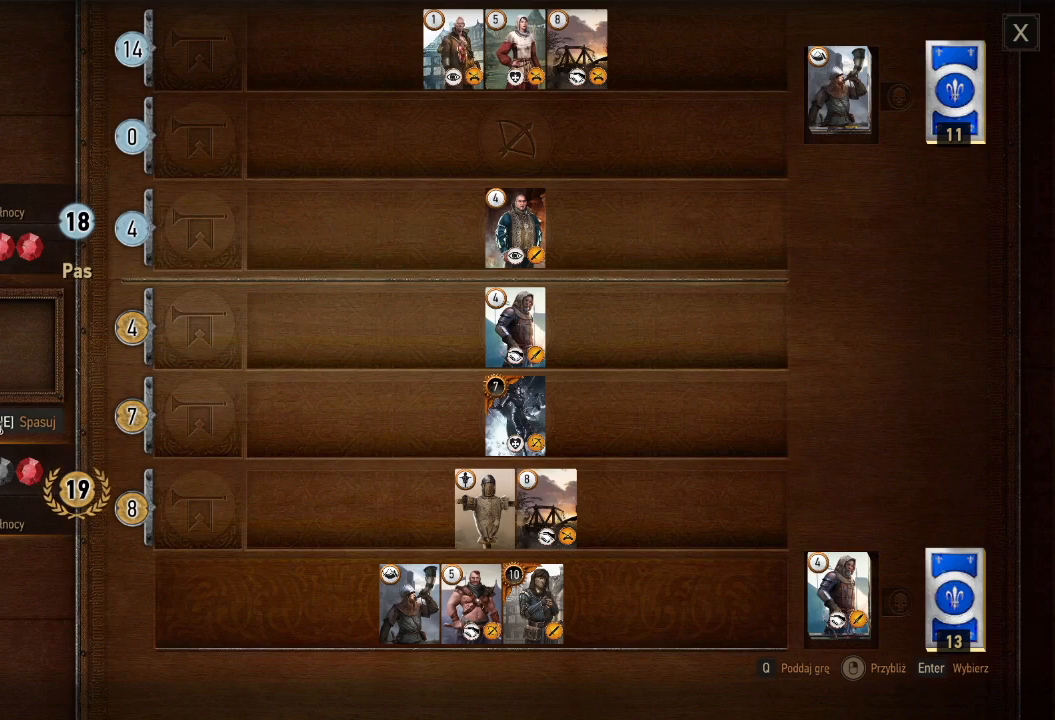
{"keys": [], "mouse": [], "events": [[220, "mouse_left", "down"], [340, "mouse_left", "up"]]}
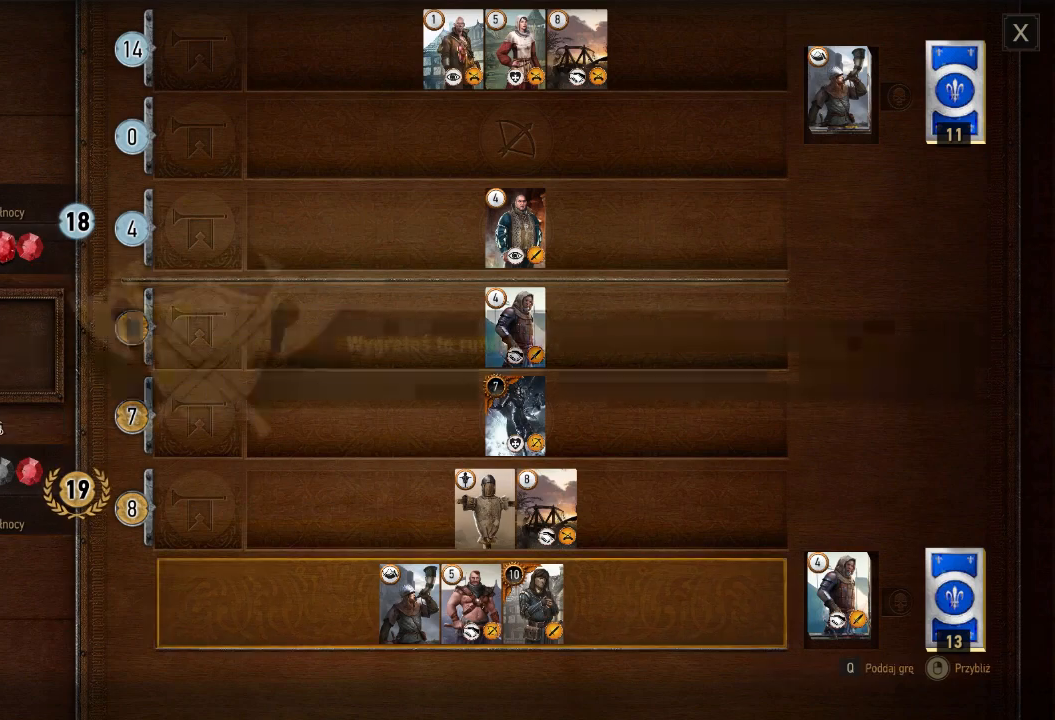
{"keys": [], "mouse": [], "events": []}
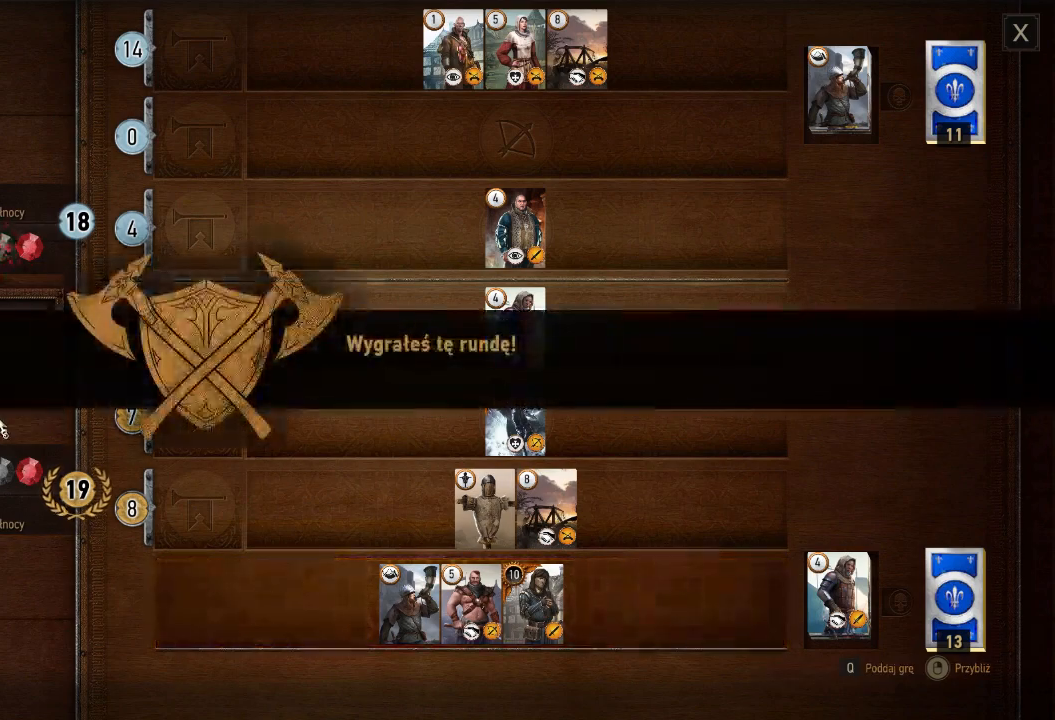
{"keys": [], "mouse": [], "events": [[120, "mouse_left", "down"], [240, "mouse_left", "up"]]}
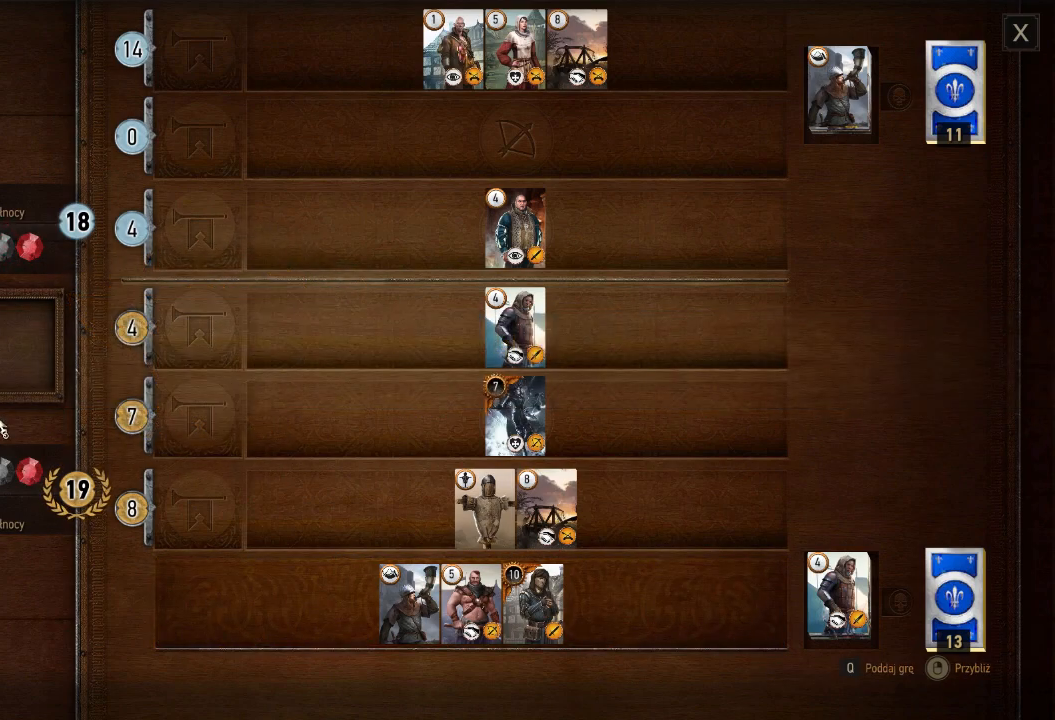
{"keys": [], "mouse": [], "events": []}
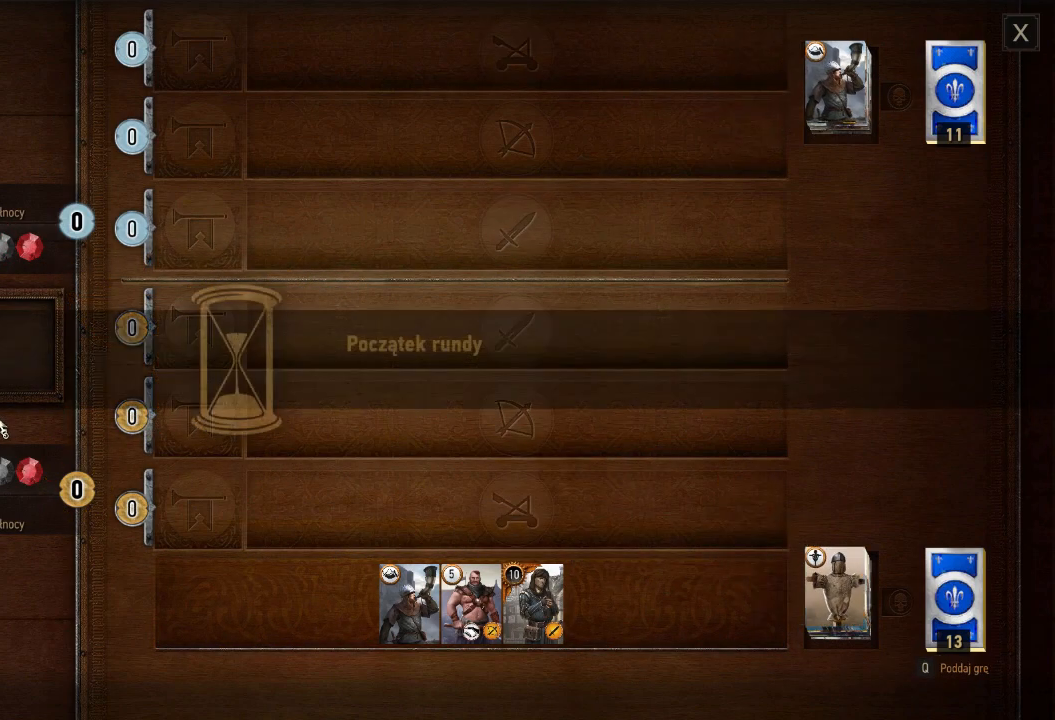
{"keys": [], "mouse": [], "events": [[320, "mouse_left", "down"], [440, "mouse_left", "up"]]}
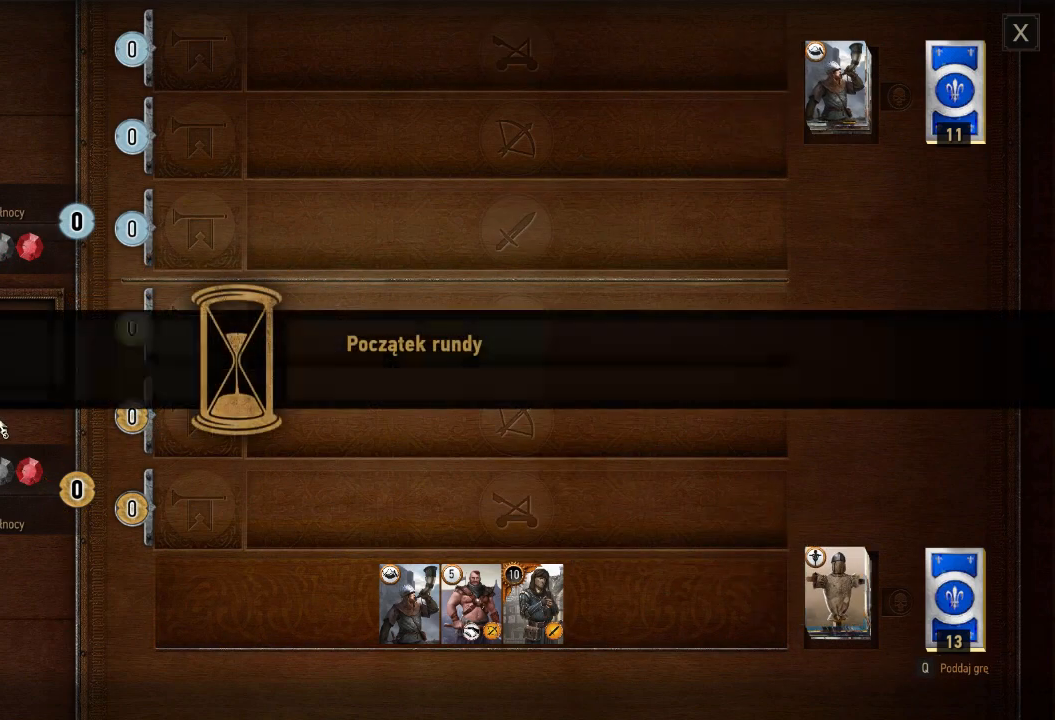
{"keys": [], "mouse": [], "events": []}
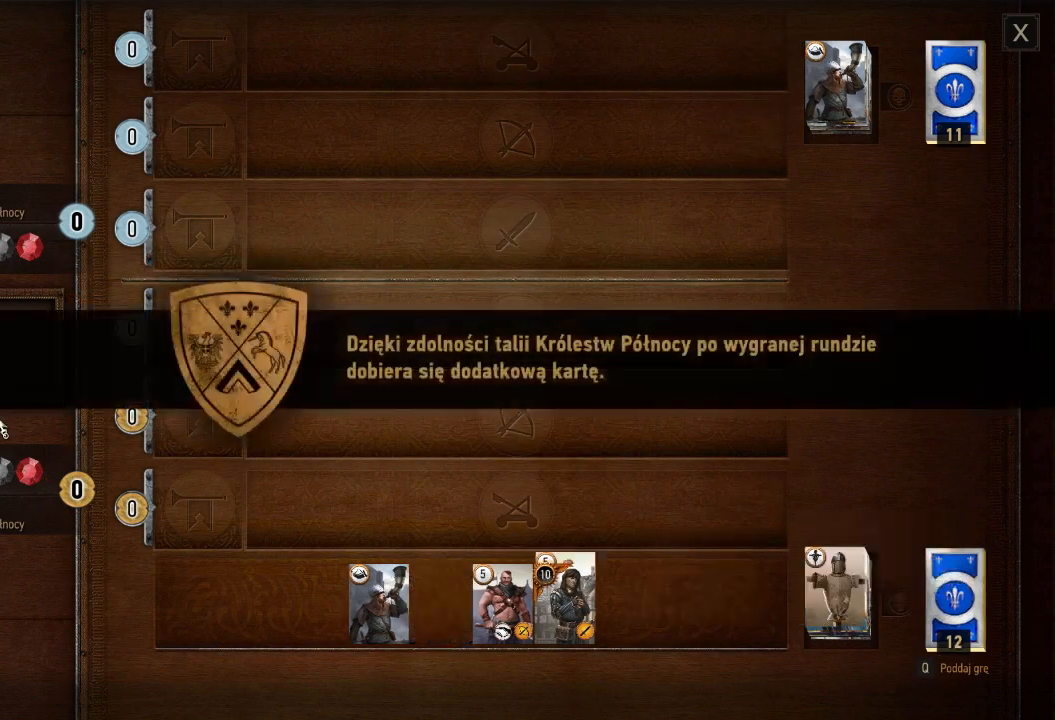
{"keys": [], "mouse": [], "events": []}
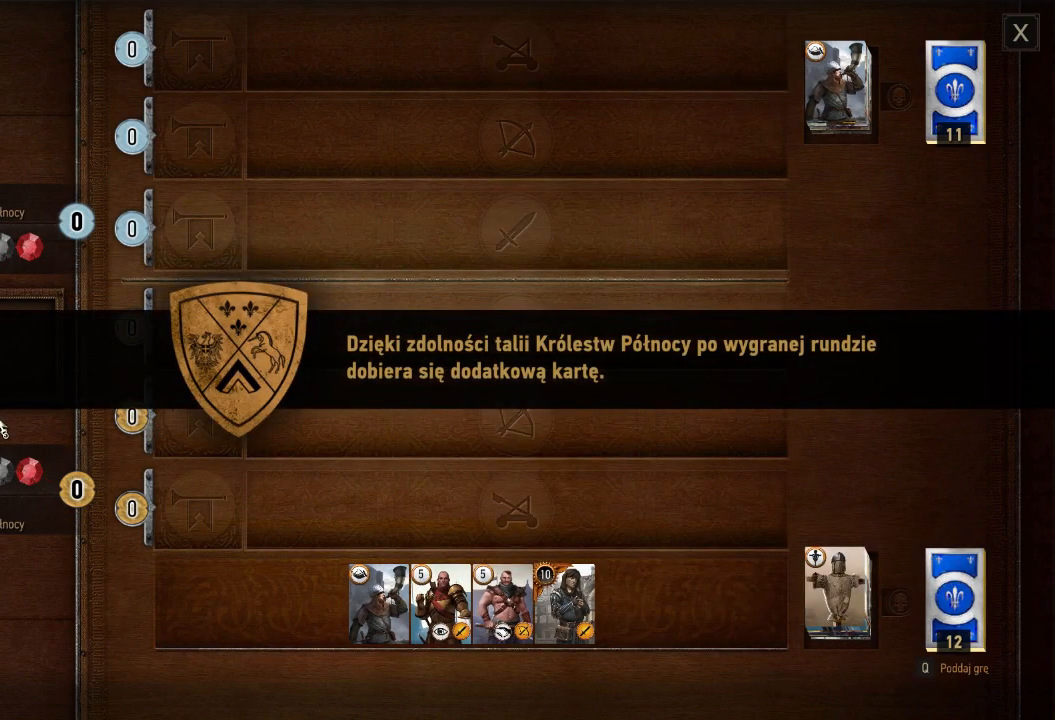
{"keys": [], "mouse": [], "events": [[120, "mouse_left", "down"], [260, "mouse_left", "up"]]}
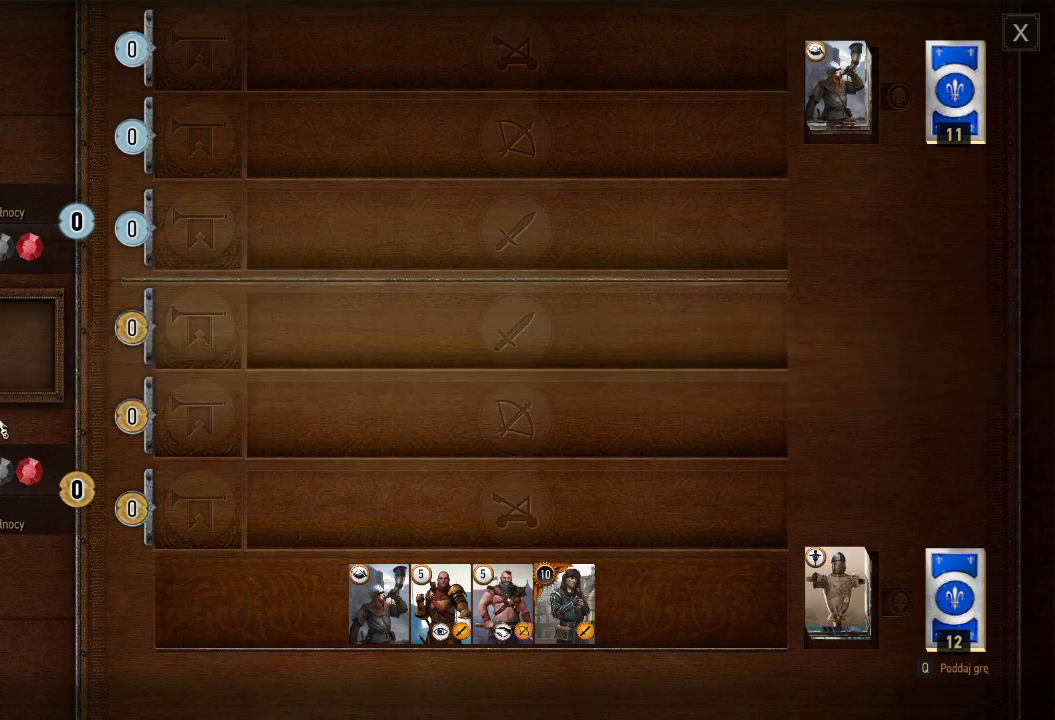
{"keys": [], "mouse": [], "events": [[340, "mouse_left", "down"], [440, "mouse_left", "up"]]}
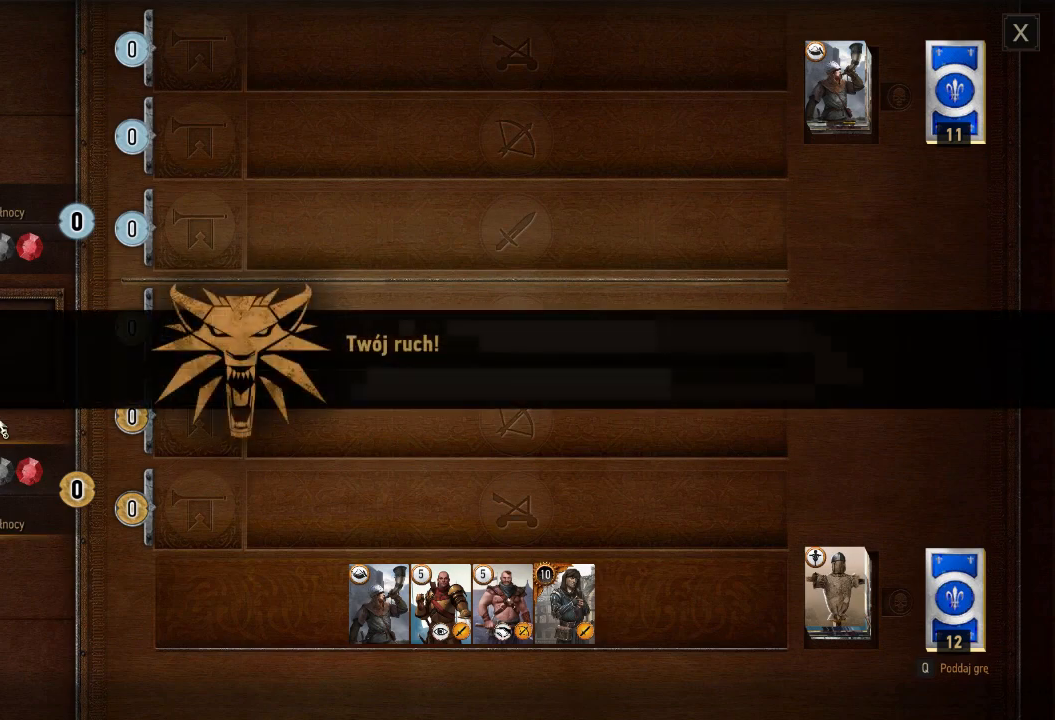
{"keys": [], "mouse": [], "events": []}
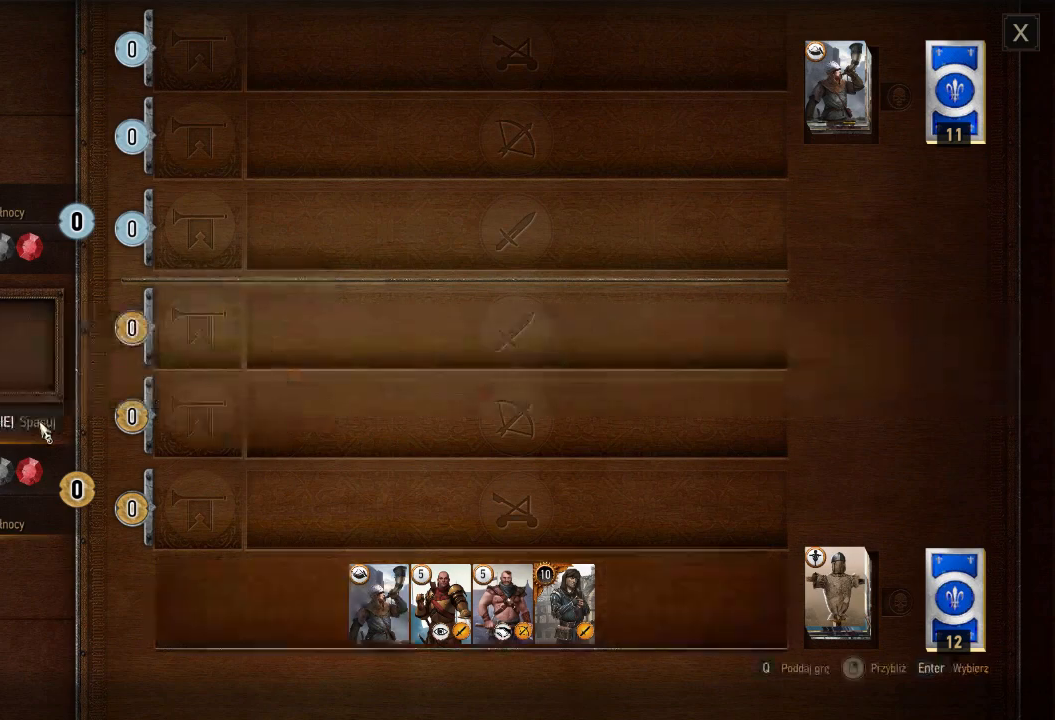
{"keys": [], "mouse": [], "events": []}
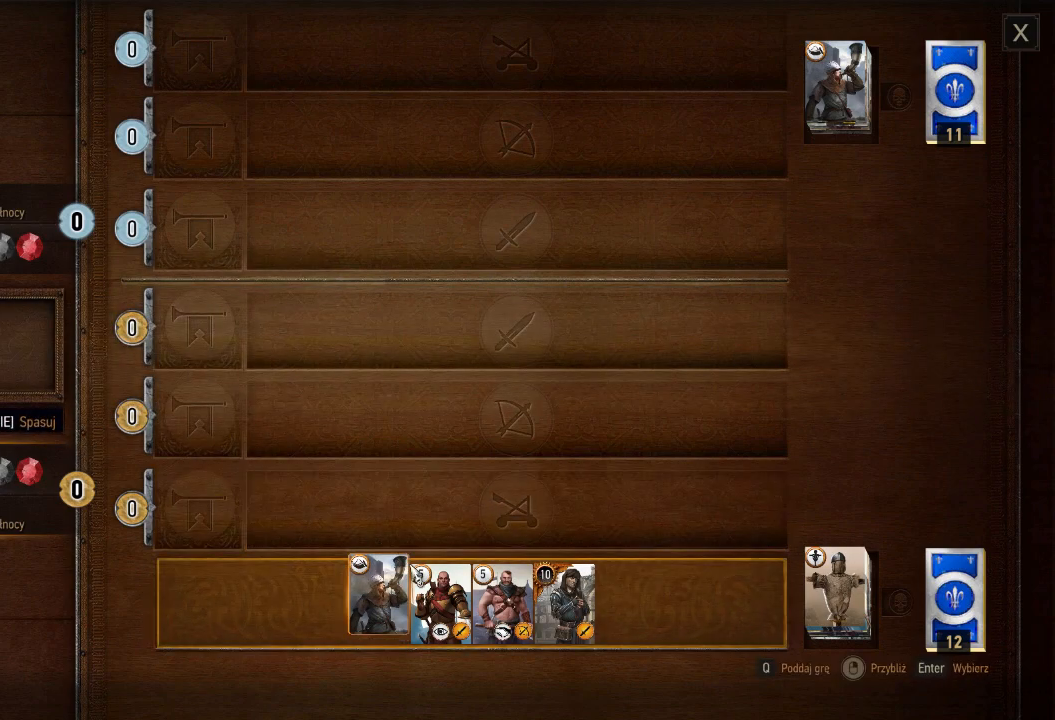
{"keys": [], "mouse": [], "events": []}
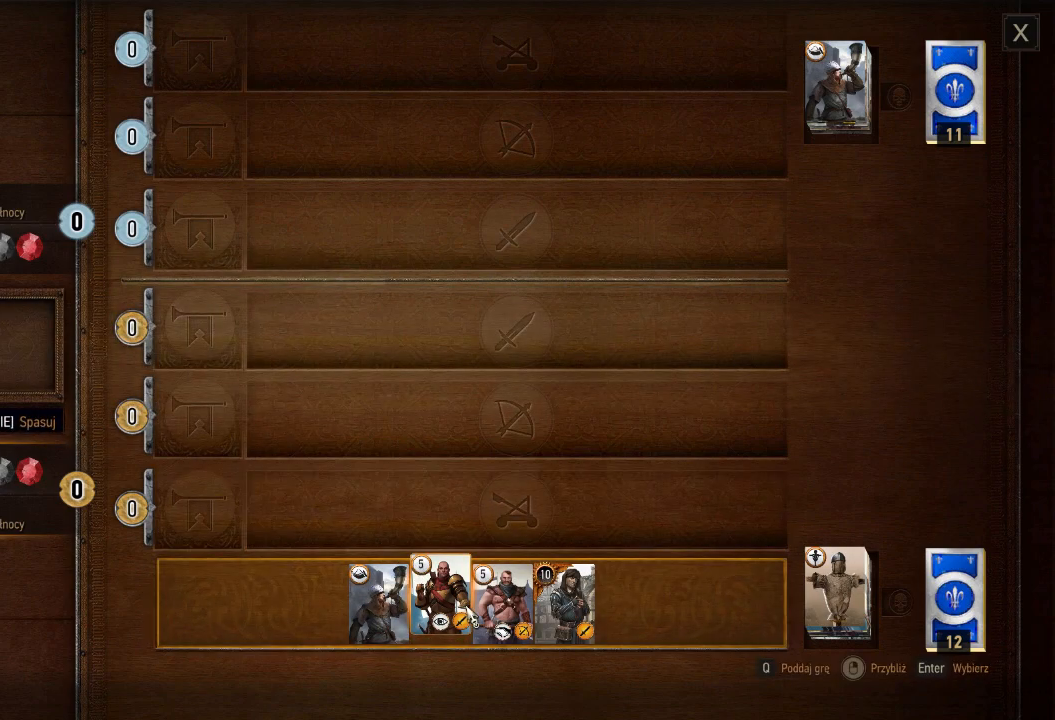
{"keys": [], "mouse": [], "events": []}
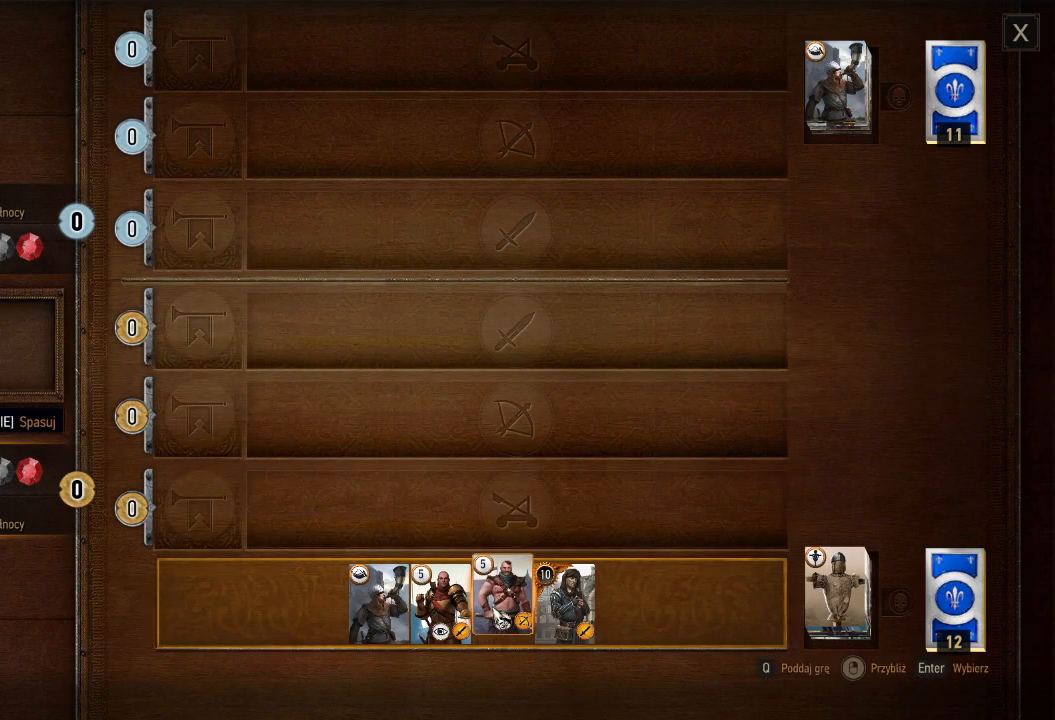
{"keys": [], "mouse": [], "events": [[180, "mouse_left", "down"], [260, "mouse_left", "up"]]}